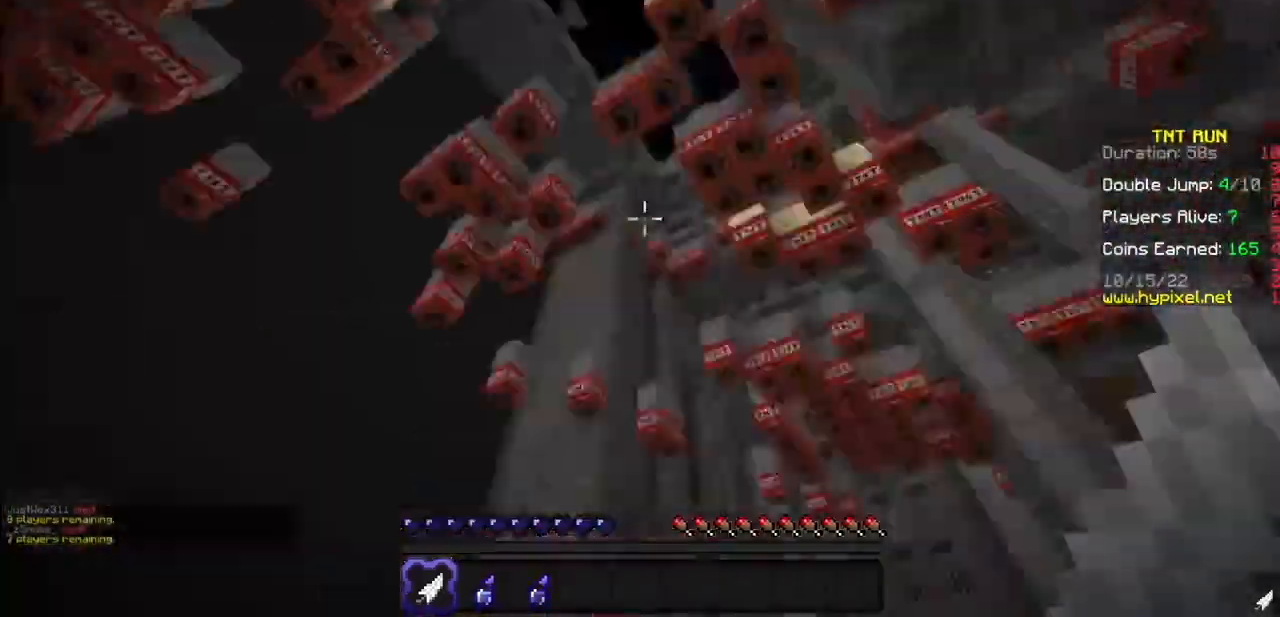
Gameplay with keyboard and mouse; each line is a JSON object with the keys and mouse buttons held at the frame after it. "events" lists presses ("down") and releases ("up") of "mouse_left" and "mouse_right" between this image and that frame as [ms after this image, input, new state], when the widget could be followed in between. "mouse_left", "mouse_right" = the "left", "right" buttons of the "mouse" list. No other keys are recorded. Fast repeated clicks can show as one long hold. Mouse movement is not recorded.
{"keys": [], "mouse": [], "events": [[33, "mouse_right", "down"], [300, "mouse_right", "up"]]}
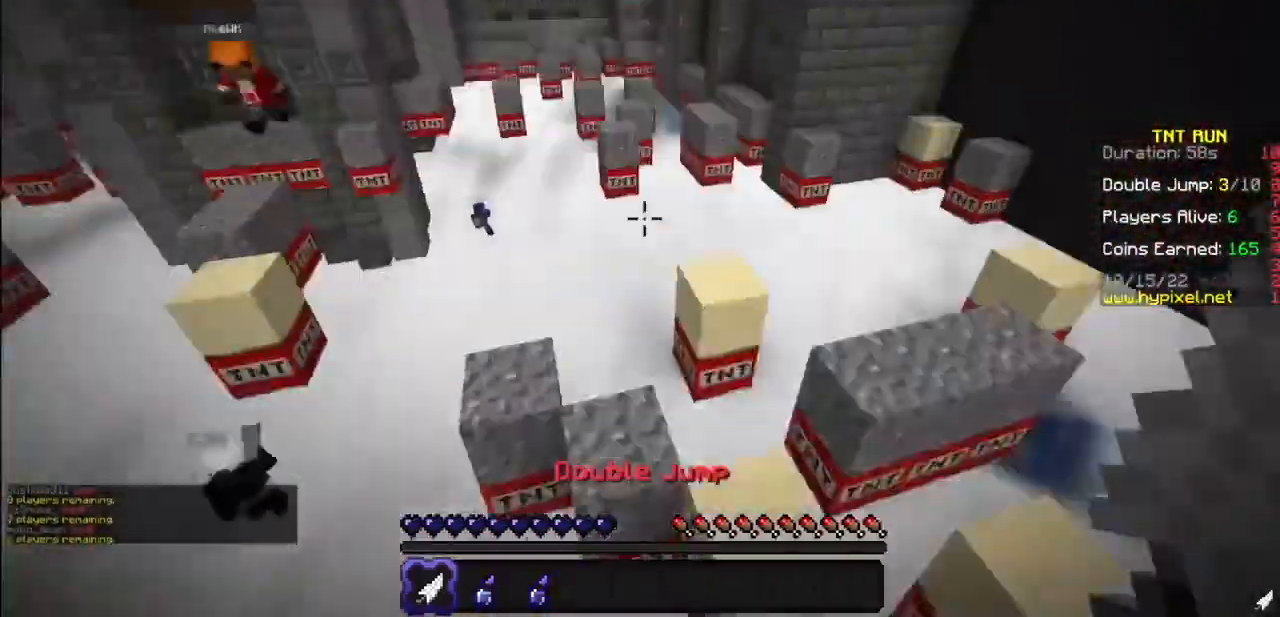
{"keys": [], "mouse": [], "events": []}
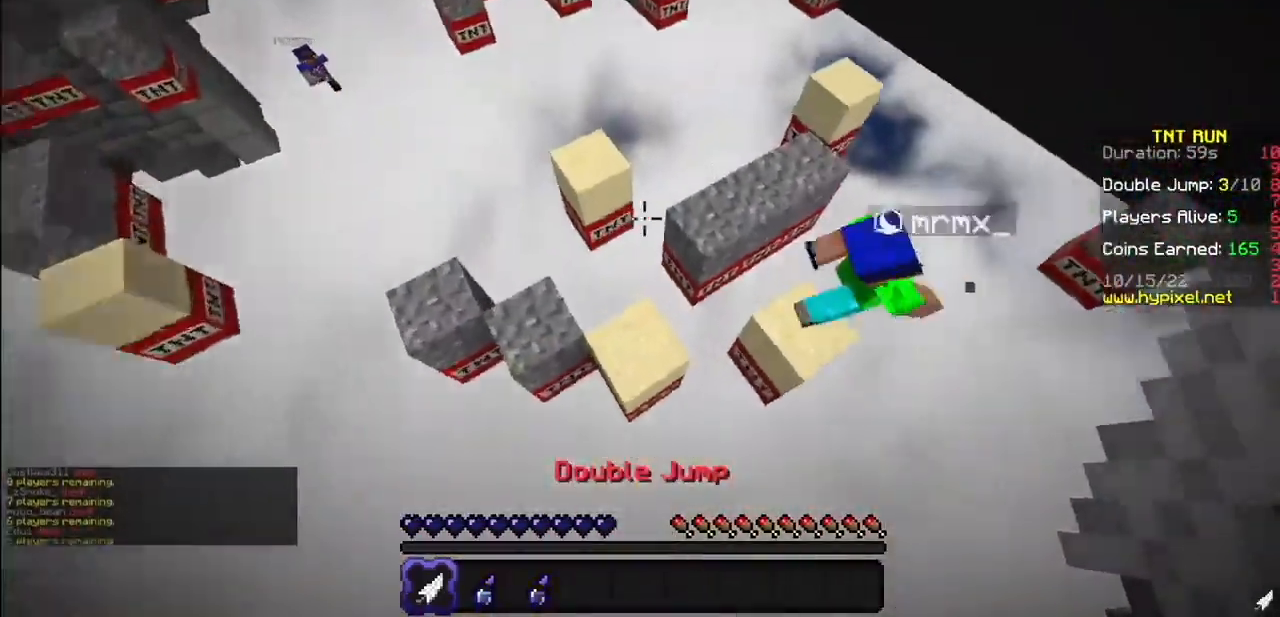
{"keys": [], "mouse": [], "events": []}
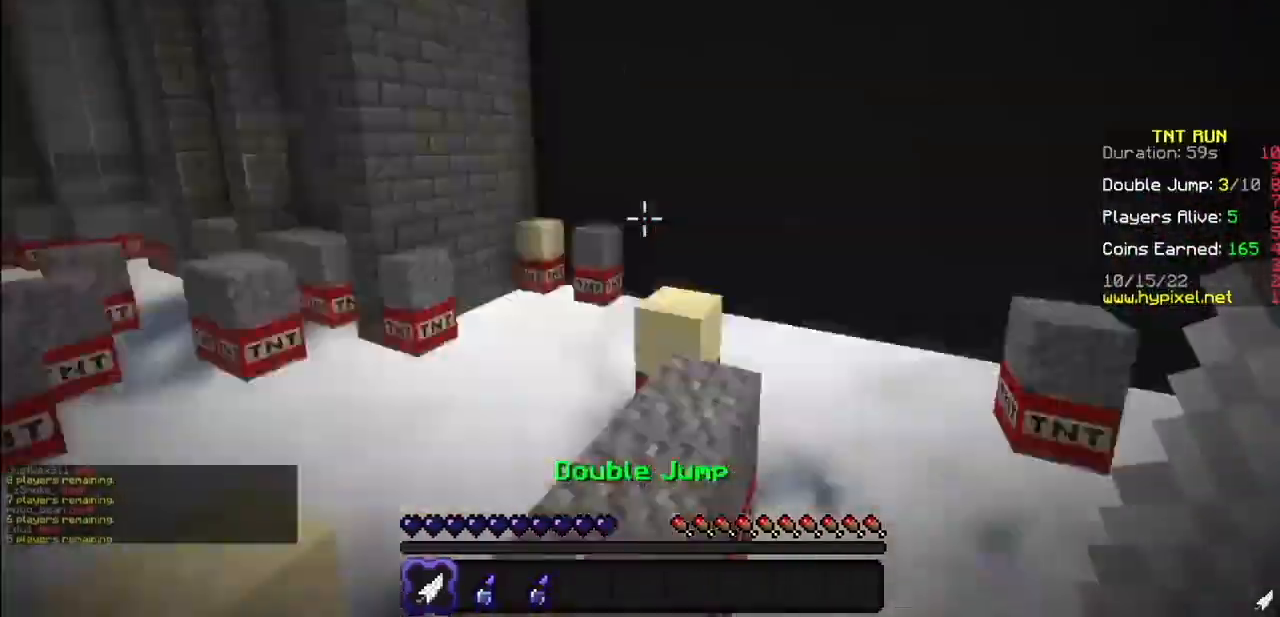
{"keys": [], "mouse": [], "events": []}
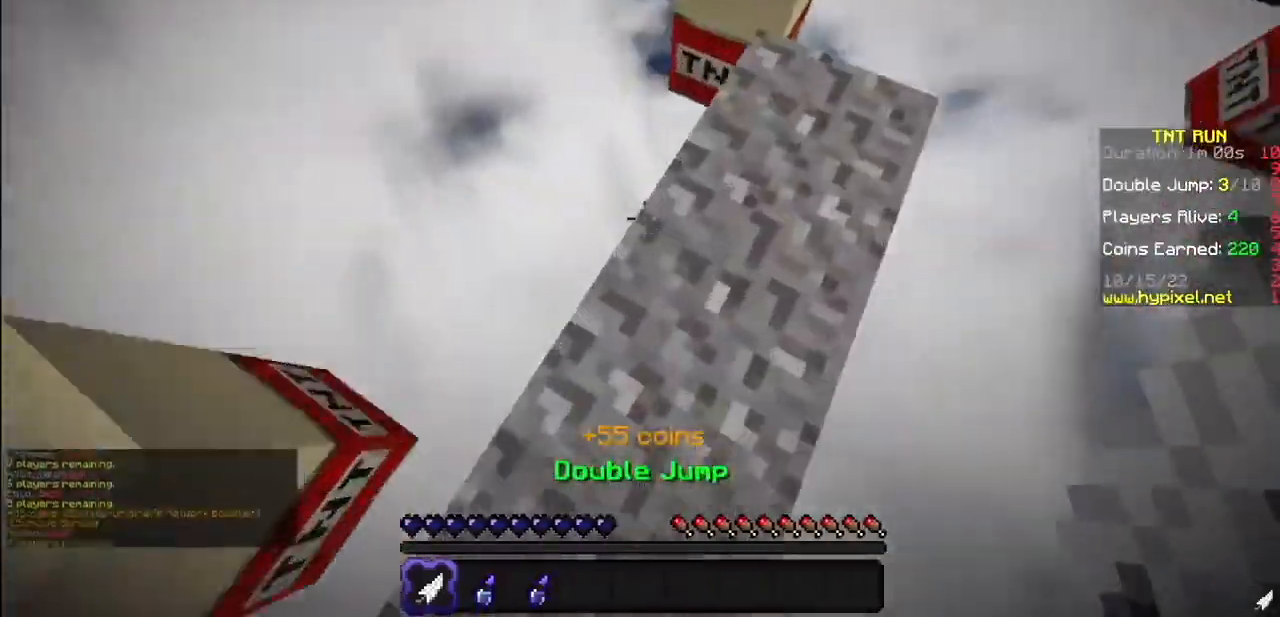
{"keys": [], "mouse": [], "events": []}
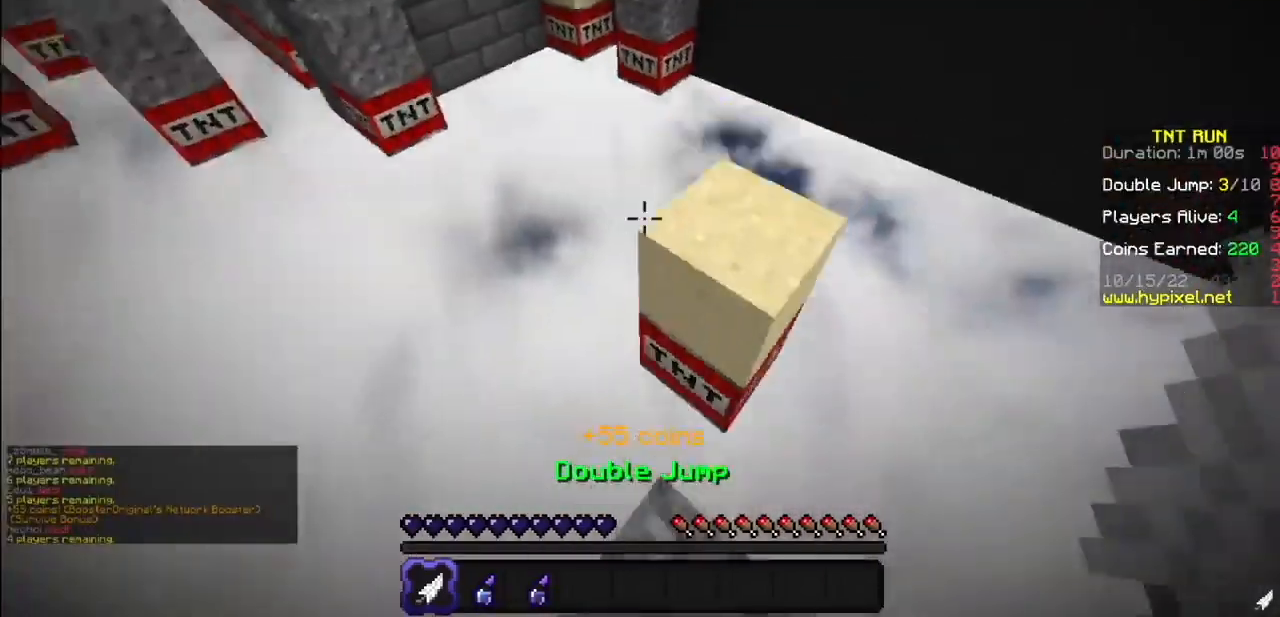
{"keys": [], "mouse": [], "events": []}
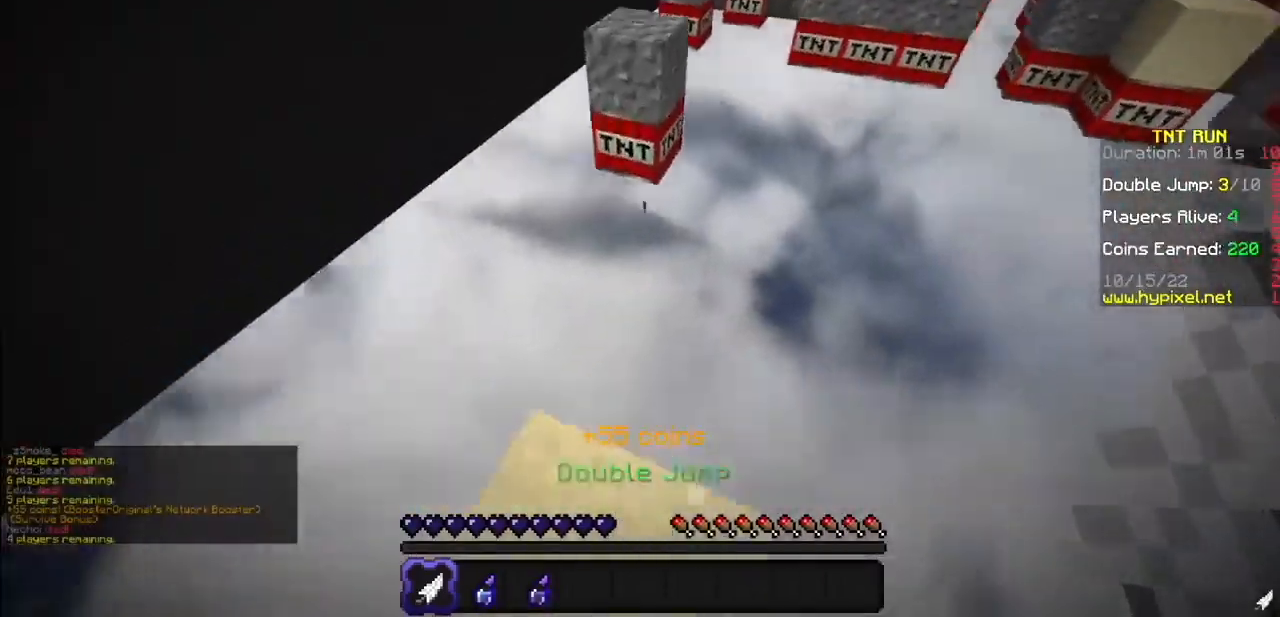
{"keys": [], "mouse": ["right"]}
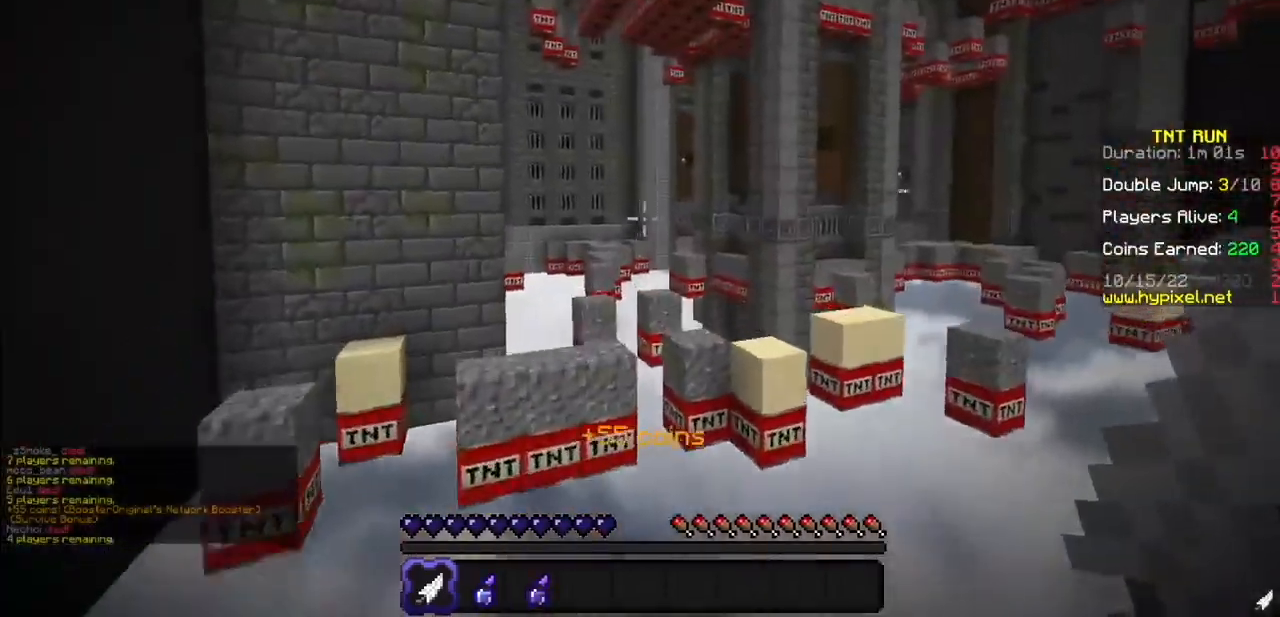
{"keys": [], "mouse": [], "events": [[134, "mouse_right", "up"]]}
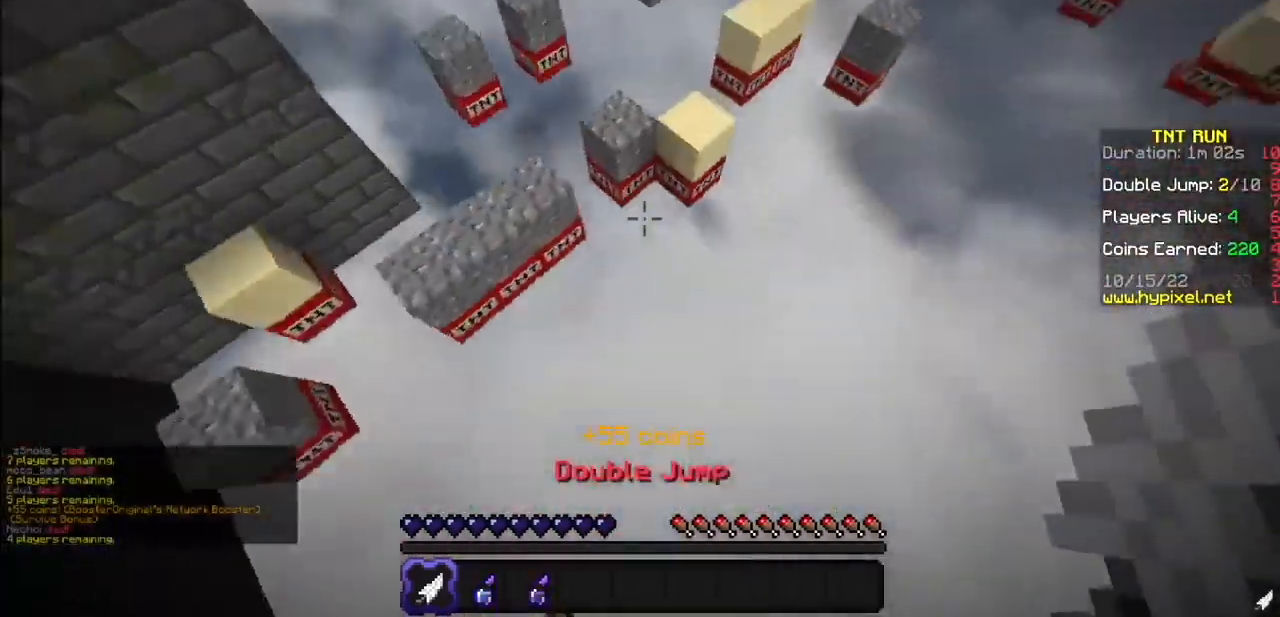
{"keys": [], "mouse": [], "events": []}
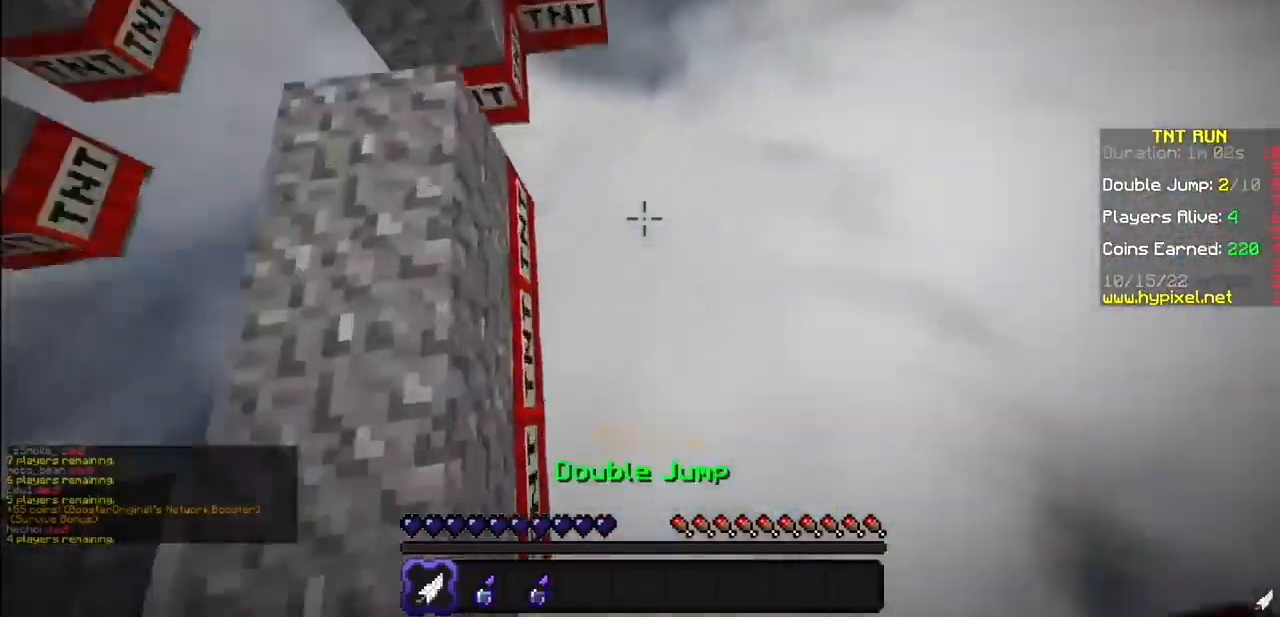
{"keys": [], "mouse": ["right"], "events": [[267, "mouse_right", "down"]]}